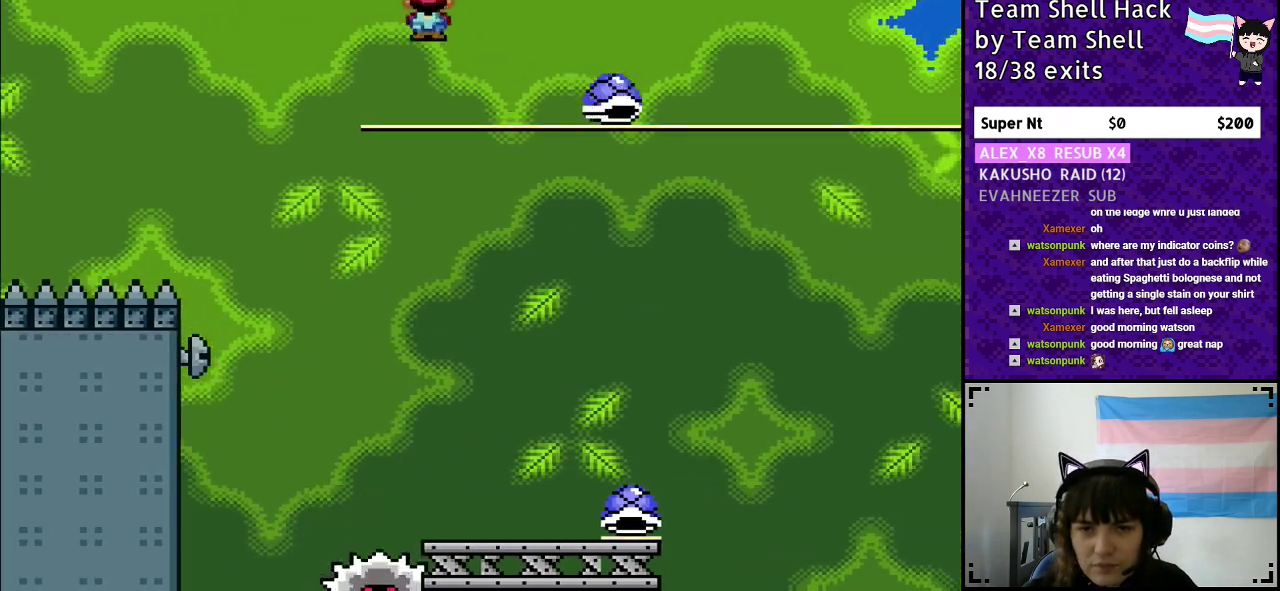
Gameplay with a controller (Nintendo layout); each line is a JSON object with the inputs held at the frame after it. "events" lists button and stick changes between this image and that frame as [ms after this image, input, new state], when the widget could be followed in between. Not read: L3 R3.
{"buttons": ["Y", "DPAD_RIGHT"], "events": [[50, "DPAD_LEFT", "up"], [150, "DPAD_RIGHT", "down"]]}
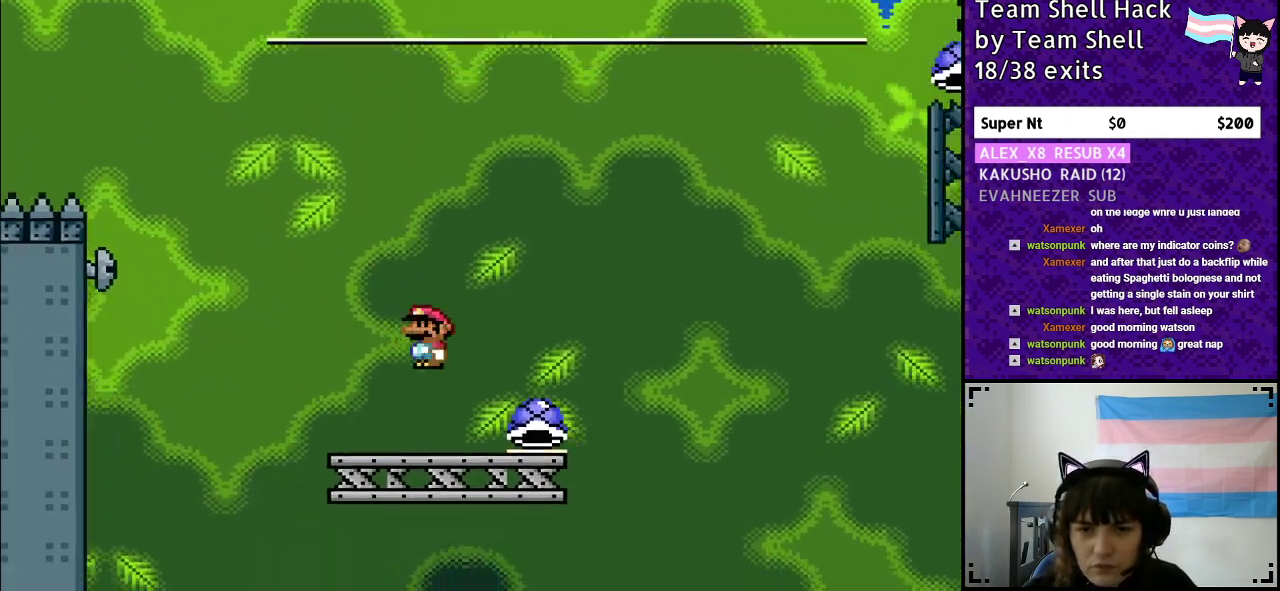
{"buttons": ["B", "Y"], "events": [[100, "DPAD_RIGHT", "up"], [183, "B", "down"]]}
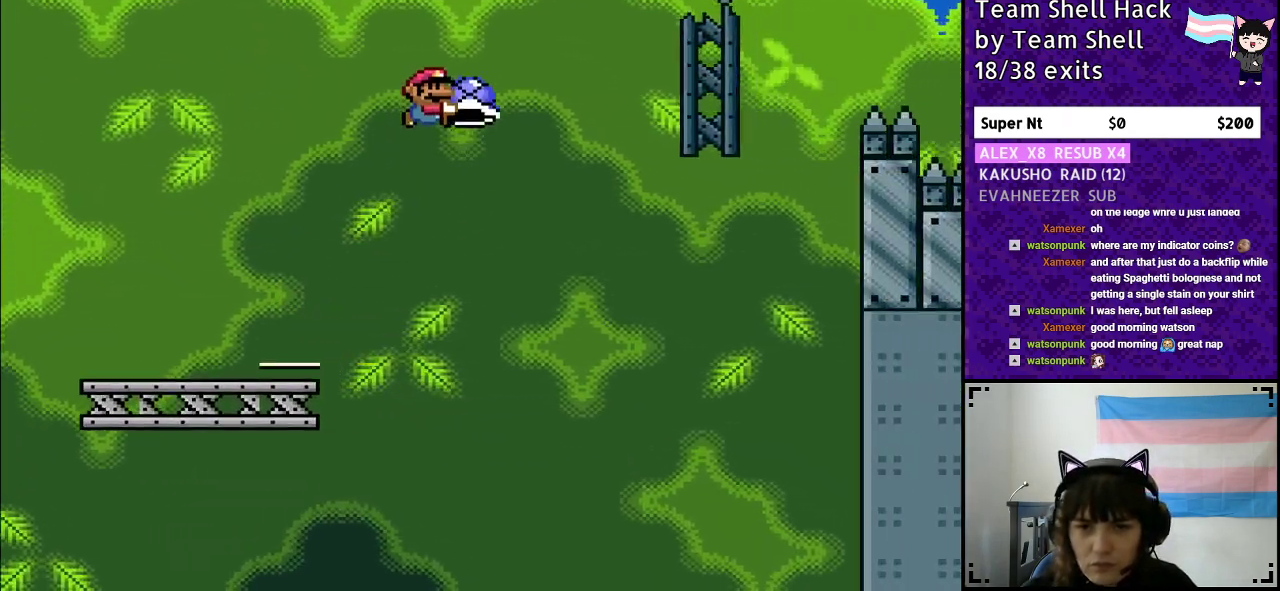
{"buttons": ["B", "Y", "DPAD_RIGHT"], "events": [[83, "DPAD_RIGHT", "down"], [133, "Y", "up"], [200, "DPAD_RIGHT", "up"], [200, "Y", "down"], [250, "DPAD_LEFT", "down"], [317, "DPAD_LEFT", "up"], [350, "DPAD_RIGHT", "down"]]}
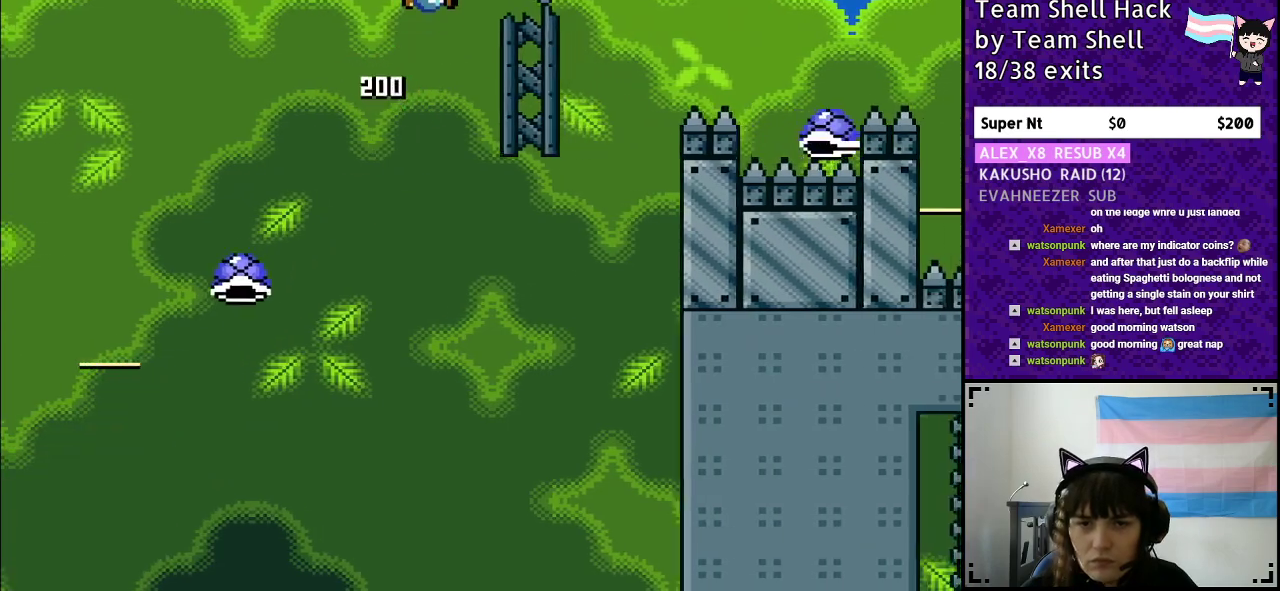
{"buttons": ["Y", "DPAD_RIGHT"], "events": [[500, "B", "up"]]}
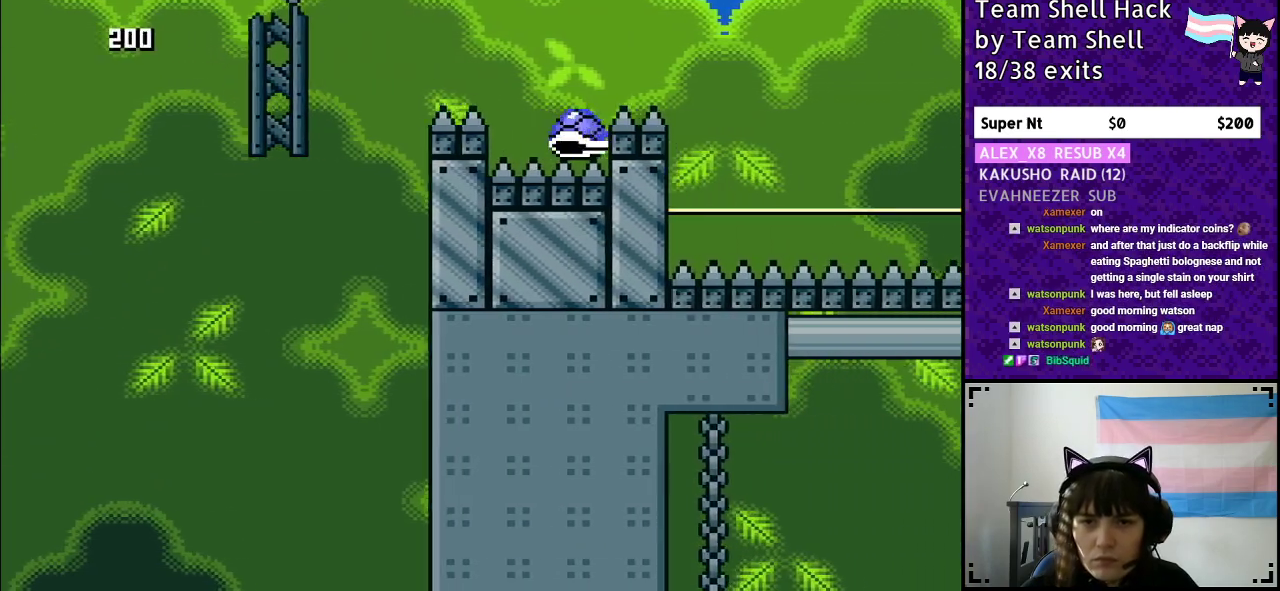
{"buttons": ["B", "Y", "DPAD_RIGHT"], "events": [[117, "B", "down"]]}
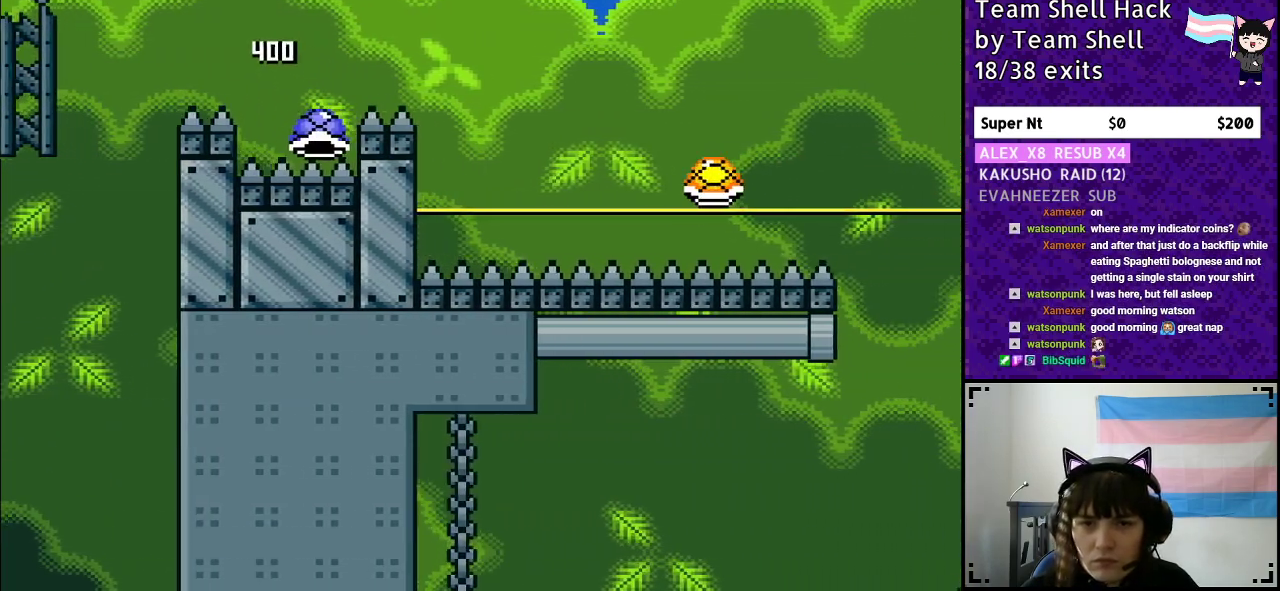
{"buttons": ["B", "Y", "DPAD_RIGHT"], "events": []}
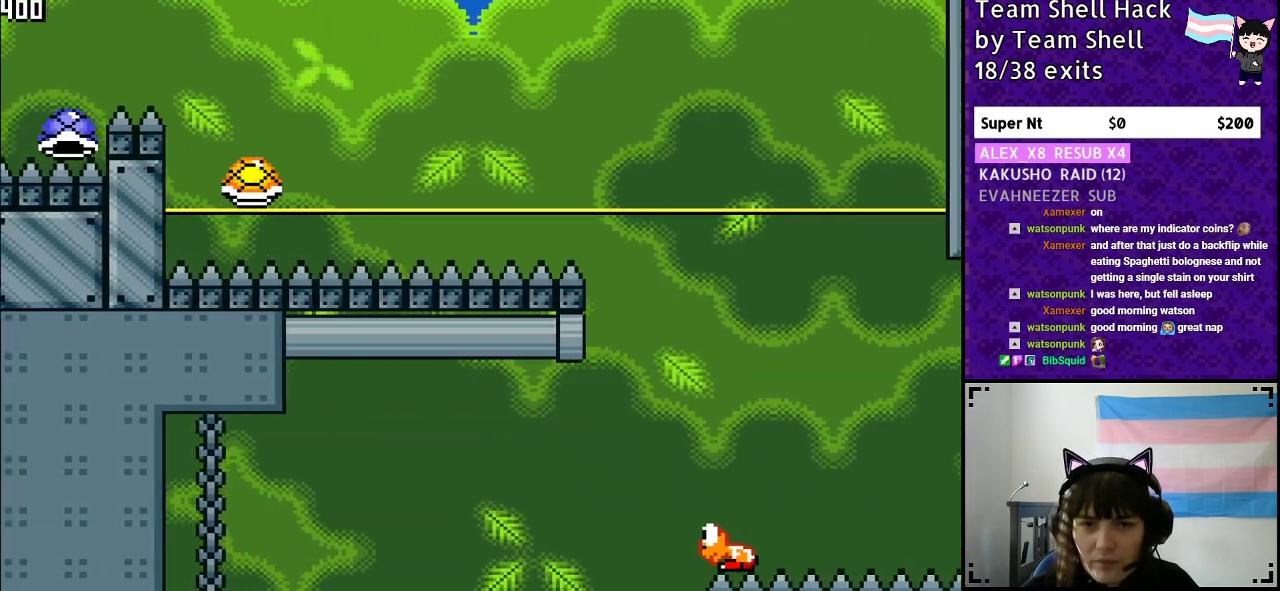
{"buttons": ["B", "Y", "DPAD_RIGHT"], "events": [[150, "DPAD_RIGHT", "up"], [167, "DPAD_LEFT", "down"], [383, "DPAD_LEFT", "up"], [417, "DPAD_RIGHT", "down"]]}
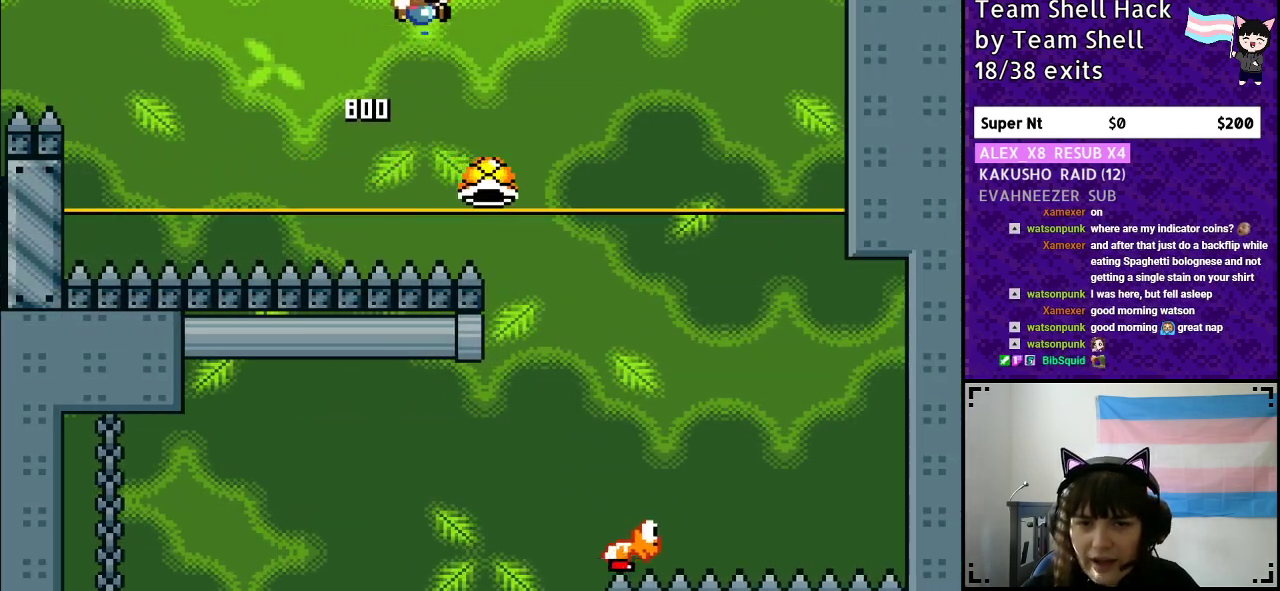
{"buttons": ["B", "Y", "DPAD_RIGHT"], "events": []}
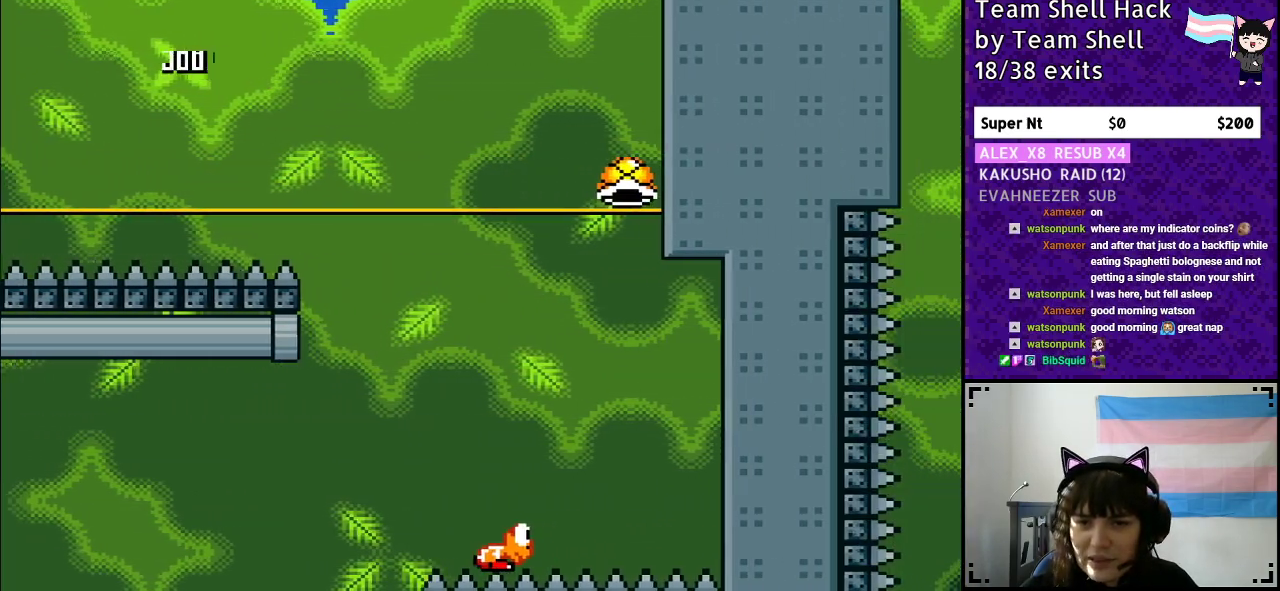
{"buttons": ["B", "Y"], "events": [[317, "DPAD_RIGHT", "up"]]}
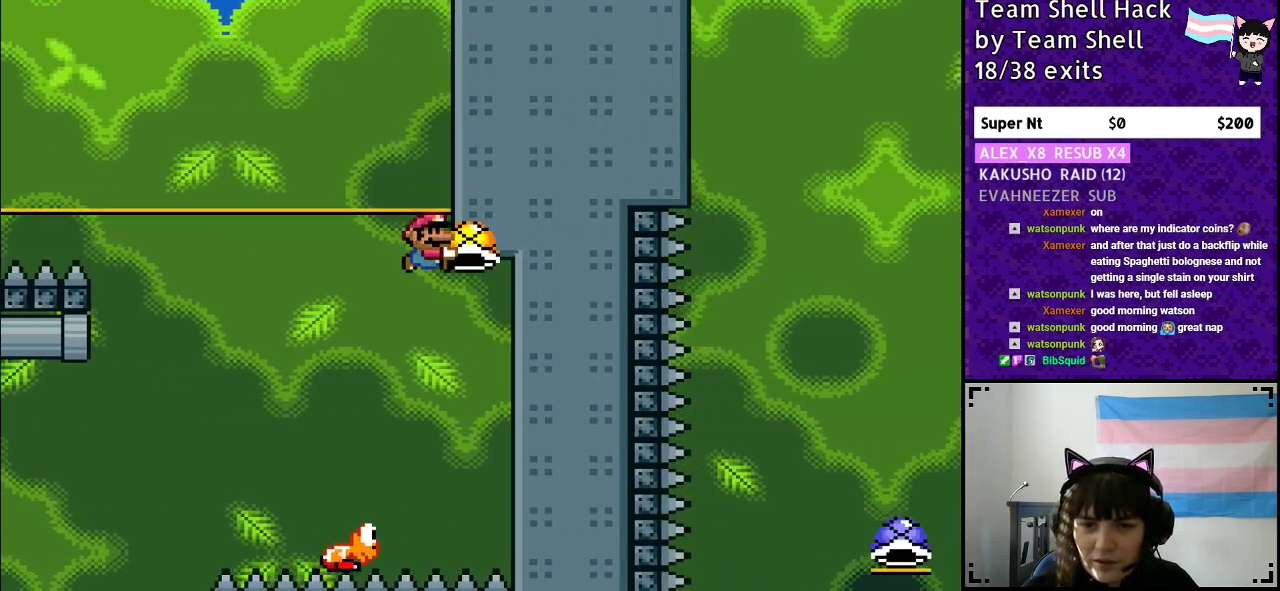
{"buttons": ["B", "Y", "DPAD_RIGHT"], "events": [[150, "DPAD_LEFT", "down"], [450, "DPAD_LEFT", "up"], [500, "DPAD_RIGHT", "down"]]}
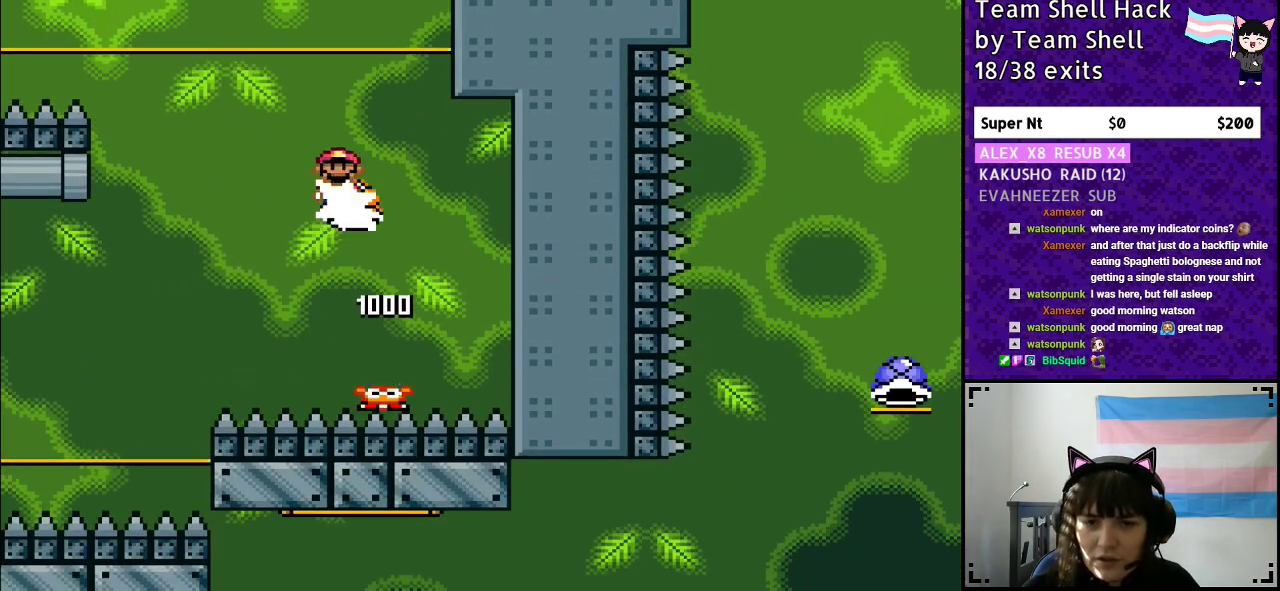
{"buttons": ["B", "Y"], "events": [[33, "Y", "up"], [83, "Y", "down"], [117, "DPAD_RIGHT", "up"], [150, "DPAD_LEFT", "down"], [350, "DPAD_LEFT", "up"]]}
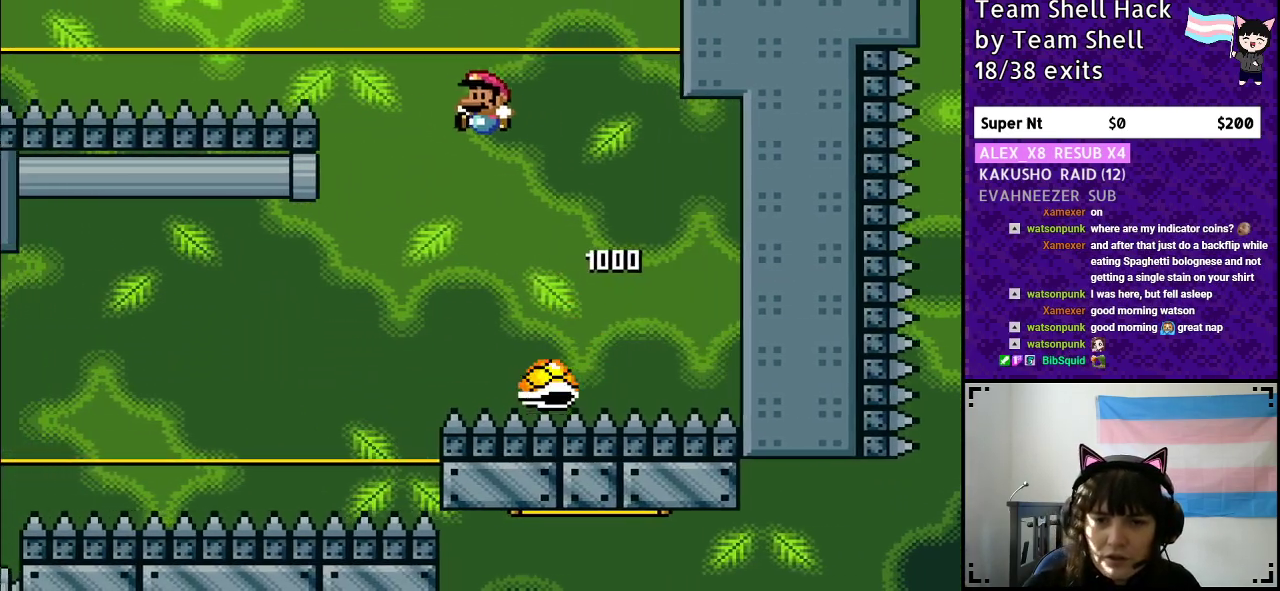
{"buttons": ["B", "Y", "DPAD_LEFT"], "events": [[117, "DPAD_LEFT", "down"]]}
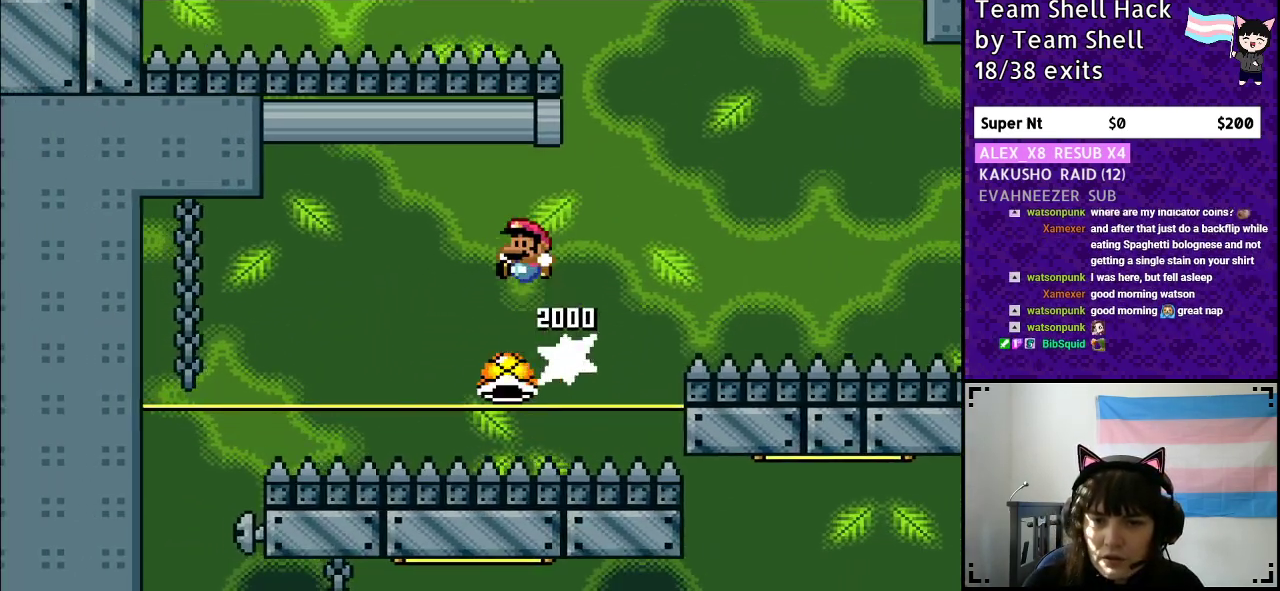
{"buttons": ["B", "Y", "DPAD_LEFT"], "events": []}
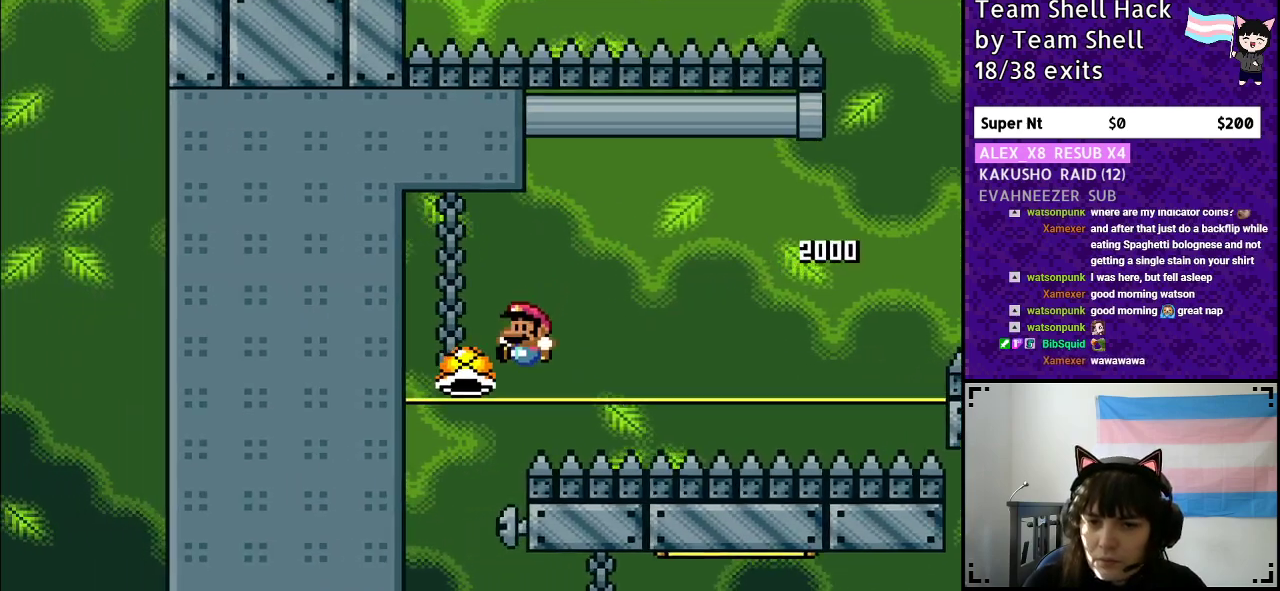
{"buttons": ["Y"], "events": [[317, "DPAD_LEFT", "up"], [383, "B", "up"]]}
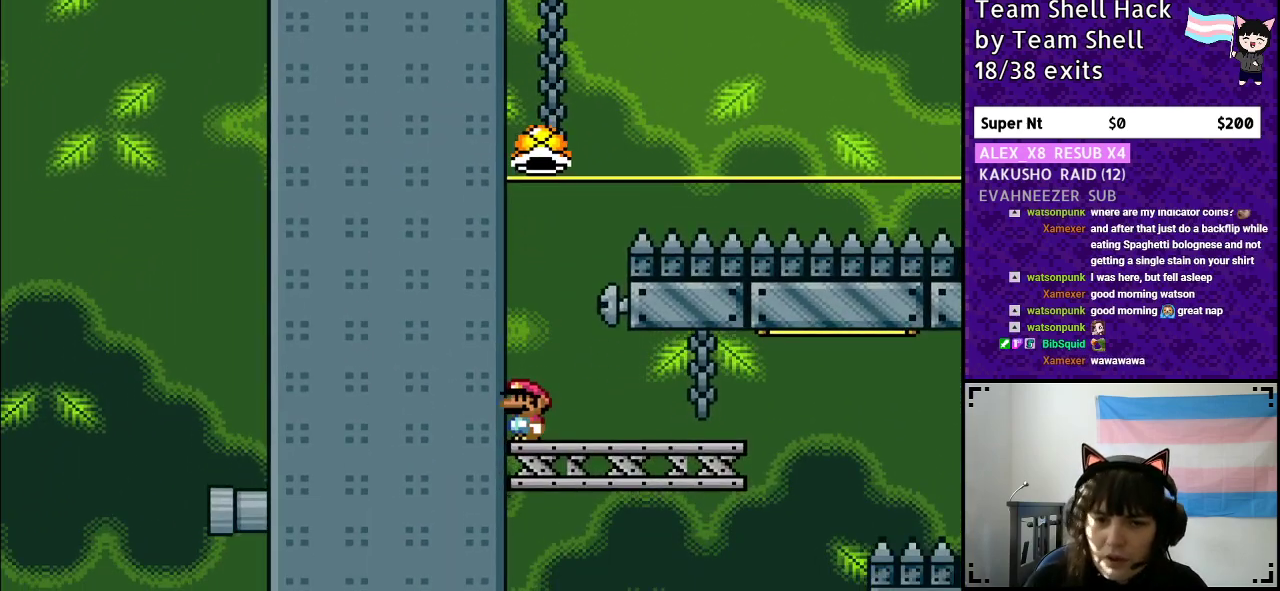
{"buttons": [], "events": [[150, "Y", "up"]]}
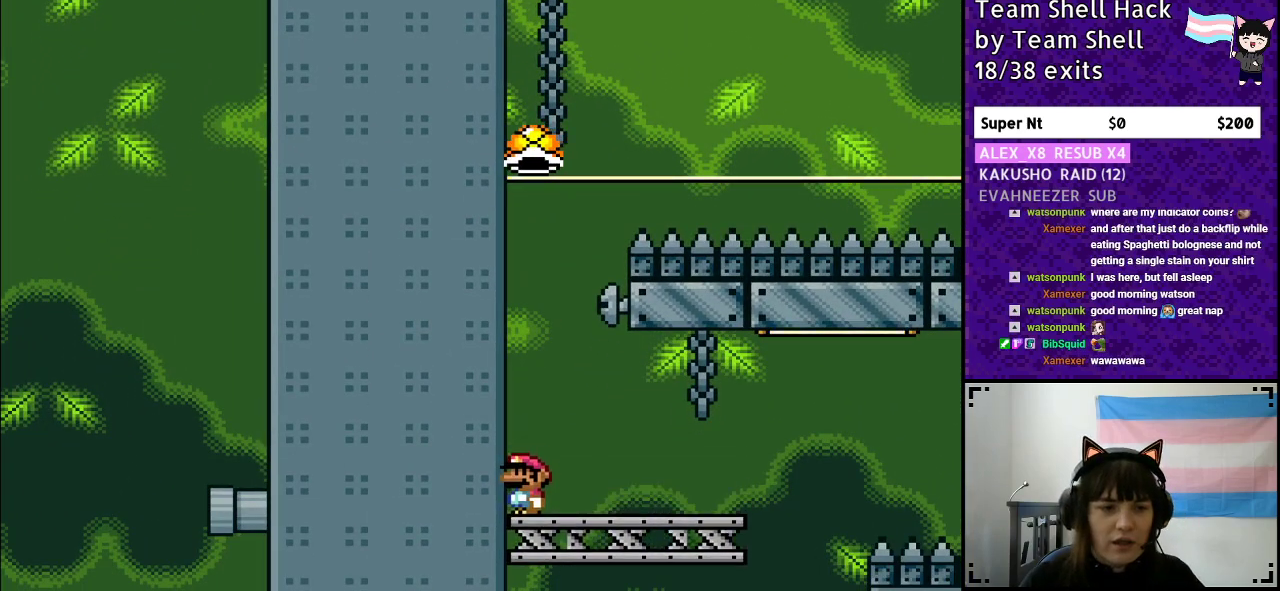
{"buttons": ["Y"], "events": [[350, "Y", "down"], [417, "B", "down"], [467, "B", "up"]]}
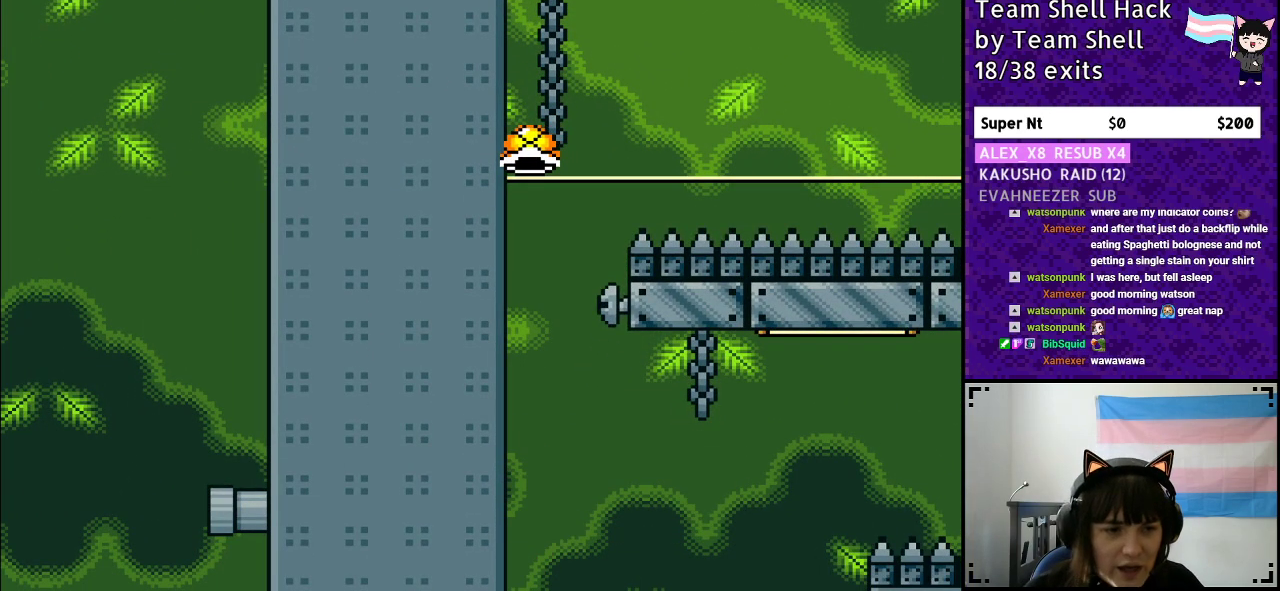
{"buttons": [], "events": [[267, "Y", "up"]]}
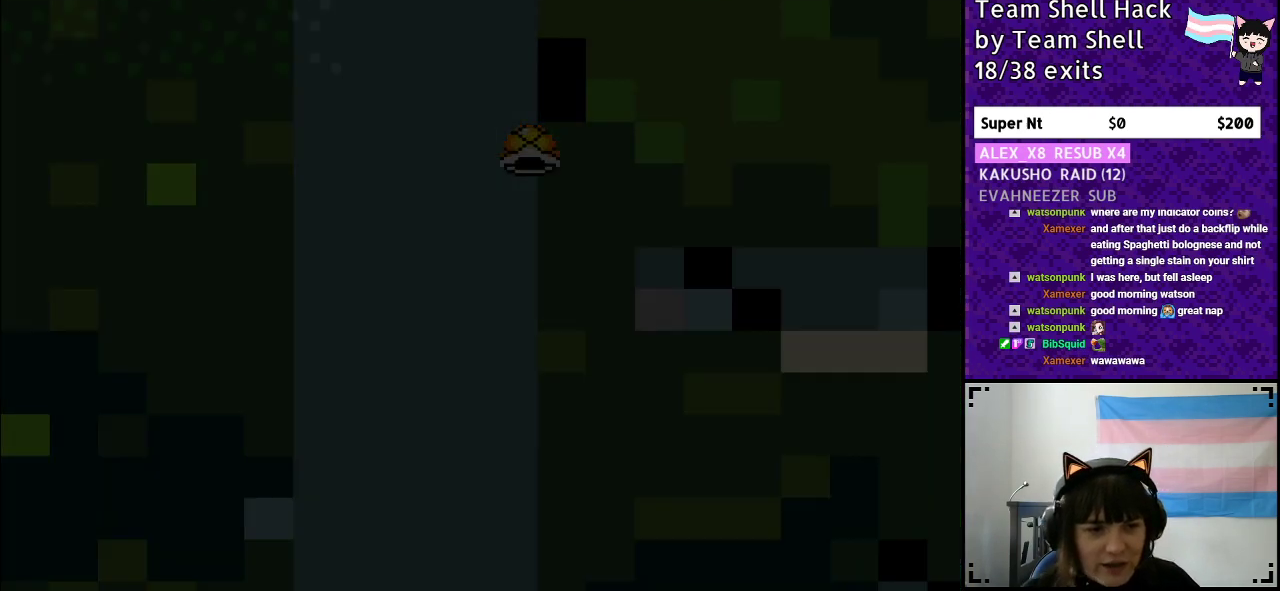
{"buttons": [], "events": []}
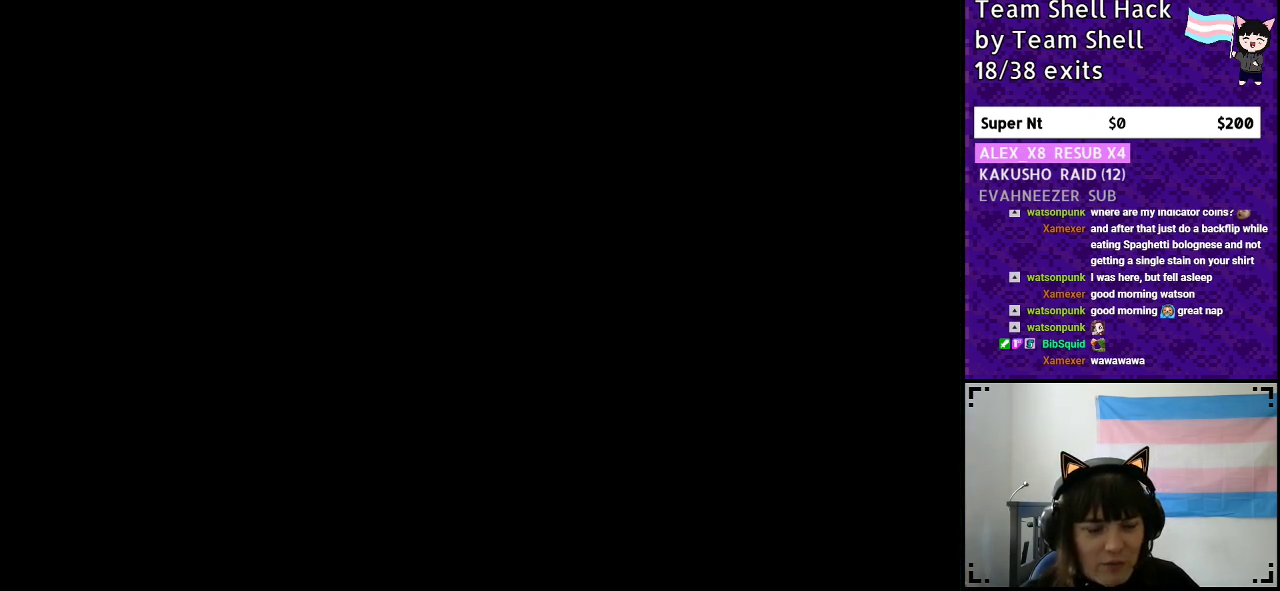
{"buttons": ["Y"], "events": [[167, "Y", "down"]]}
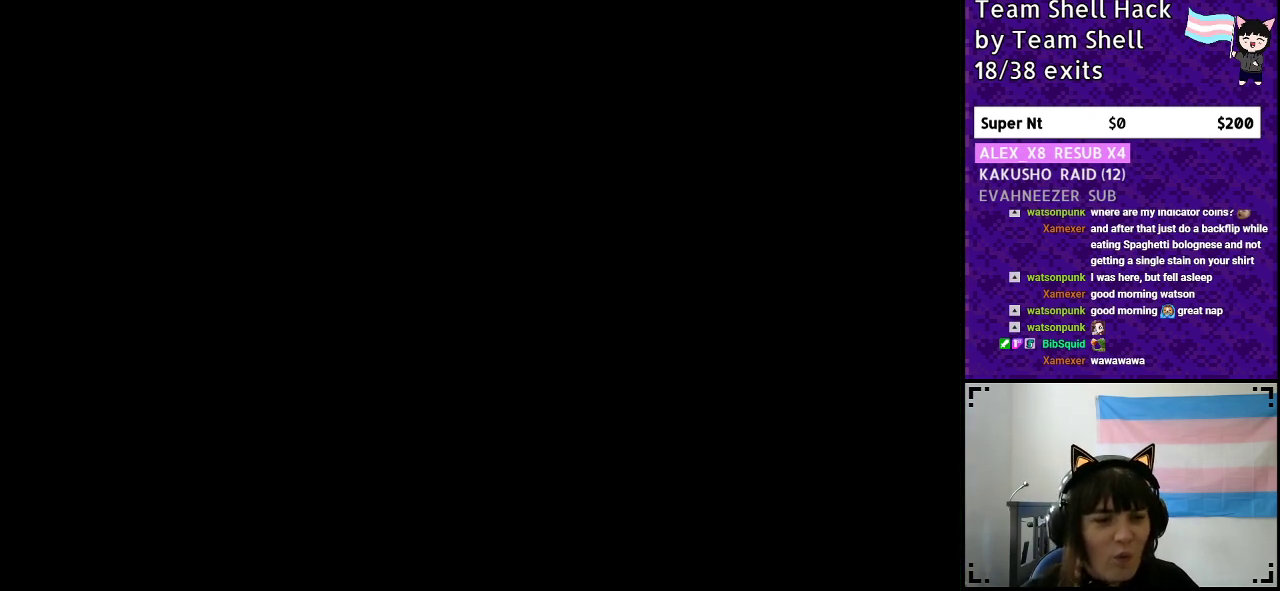
{"buttons": ["Y"], "events": []}
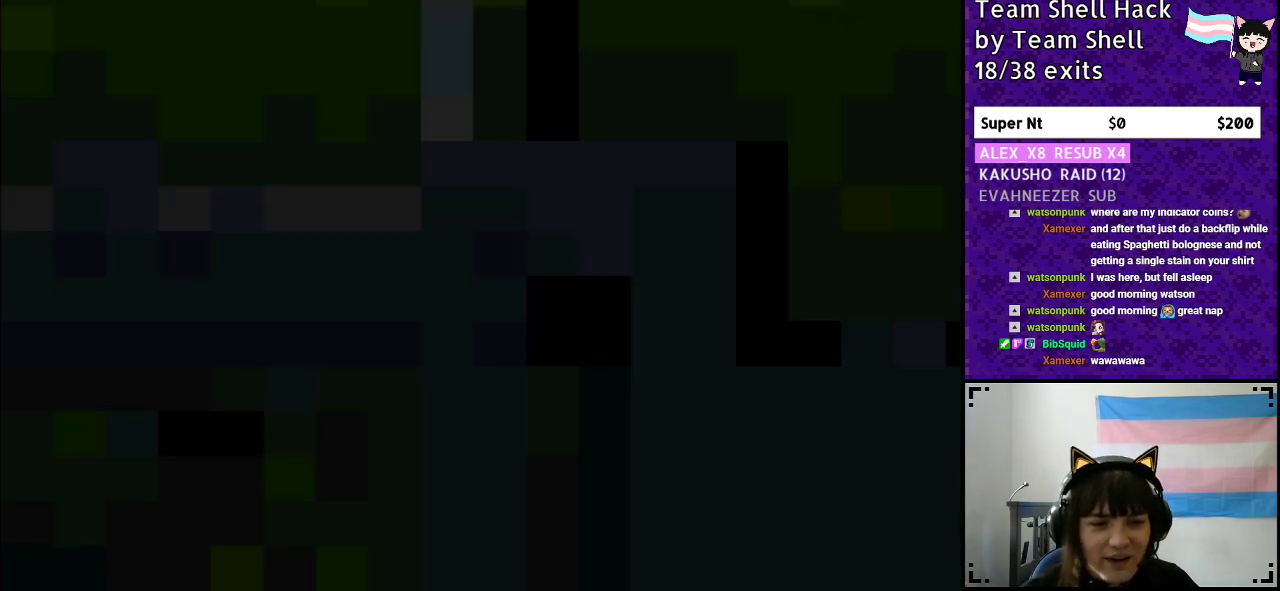
{"buttons": ["Y", "DPAD_RIGHT"], "events": [[167, "DPAD_RIGHT", "down"]]}
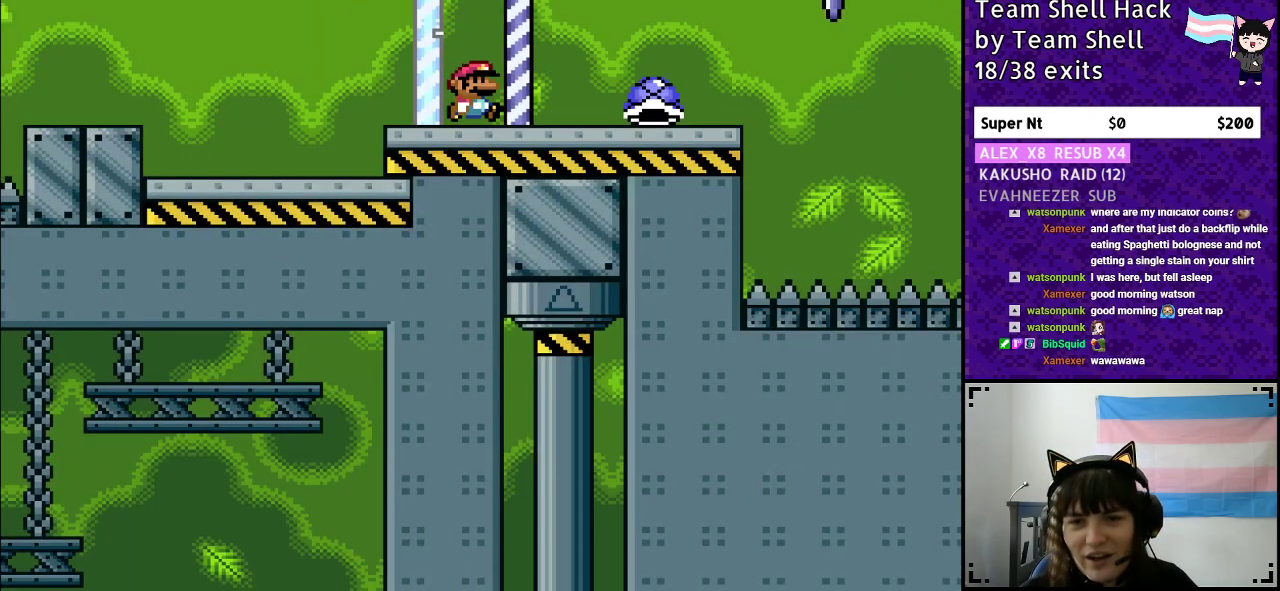
{"buttons": ["Y", "DPAD_RIGHT"], "events": []}
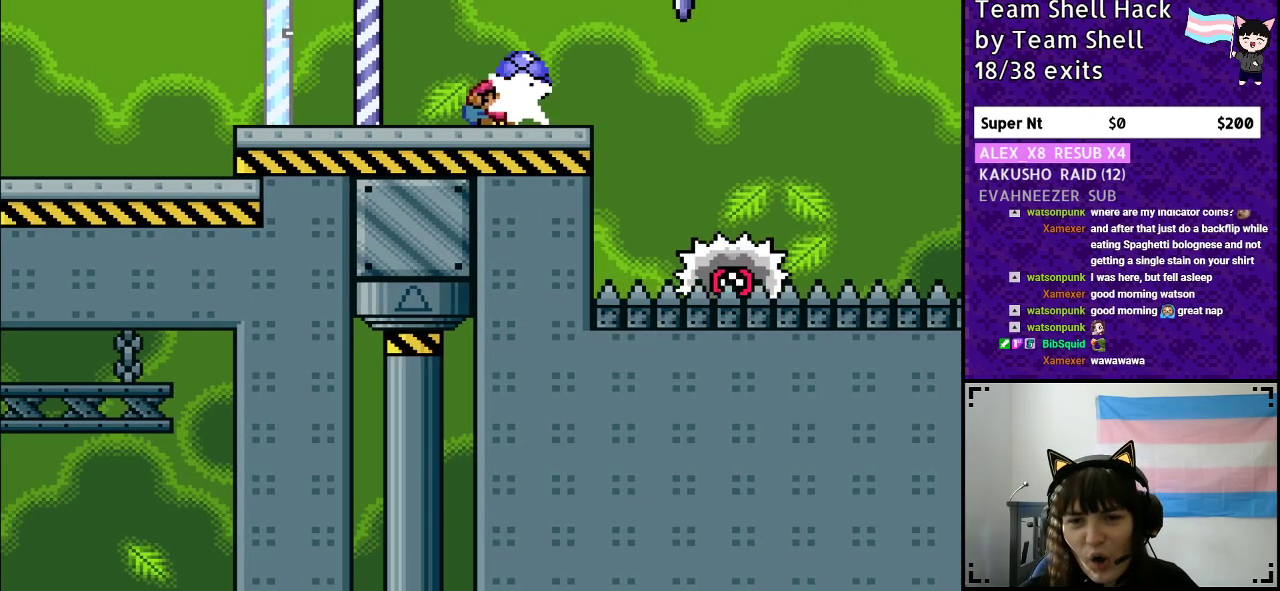
{"buttons": ["A", "Y", "DPAD_RIGHT"], "events": [[33, "Y", "up"], [50, "DPAD_RIGHT", "up"], [67, "DPAD_LEFT", "down"], [100, "Y", "down"], [200, "DPAD_LEFT", "up"], [217, "DPAD_RIGHT", "down"], [367, "A", "down"]]}
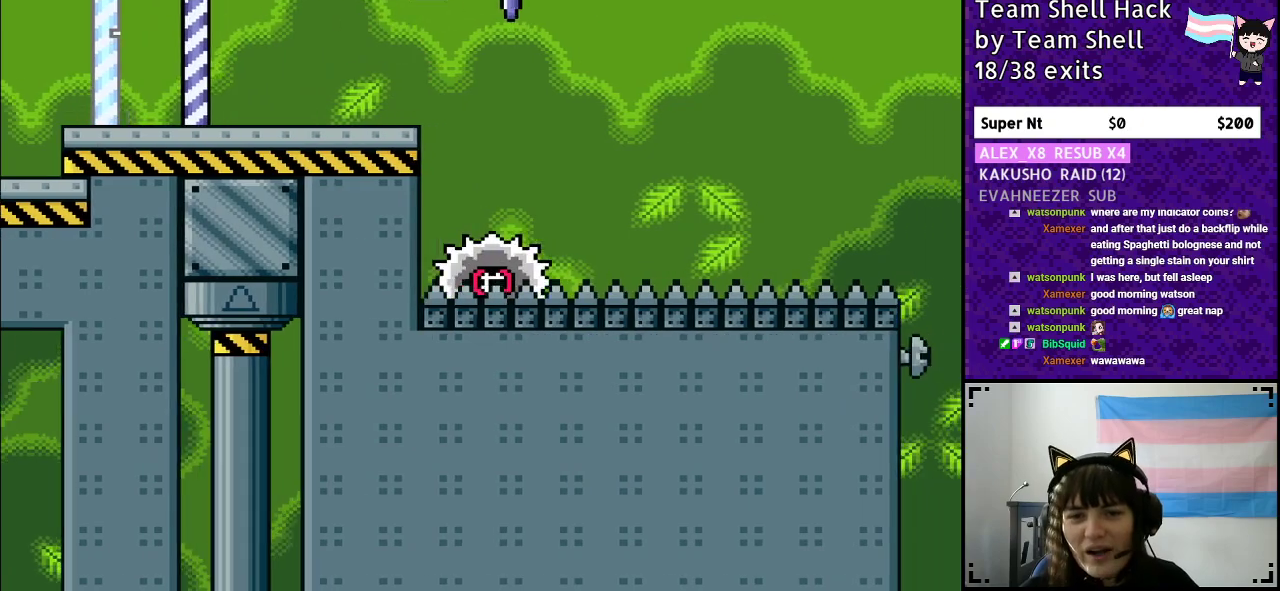
{"buttons": ["A", "Y", "DPAD_LEFT"], "events": [[450, "DPAD_RIGHT", "up"], [467, "DPAD_LEFT", "down"]]}
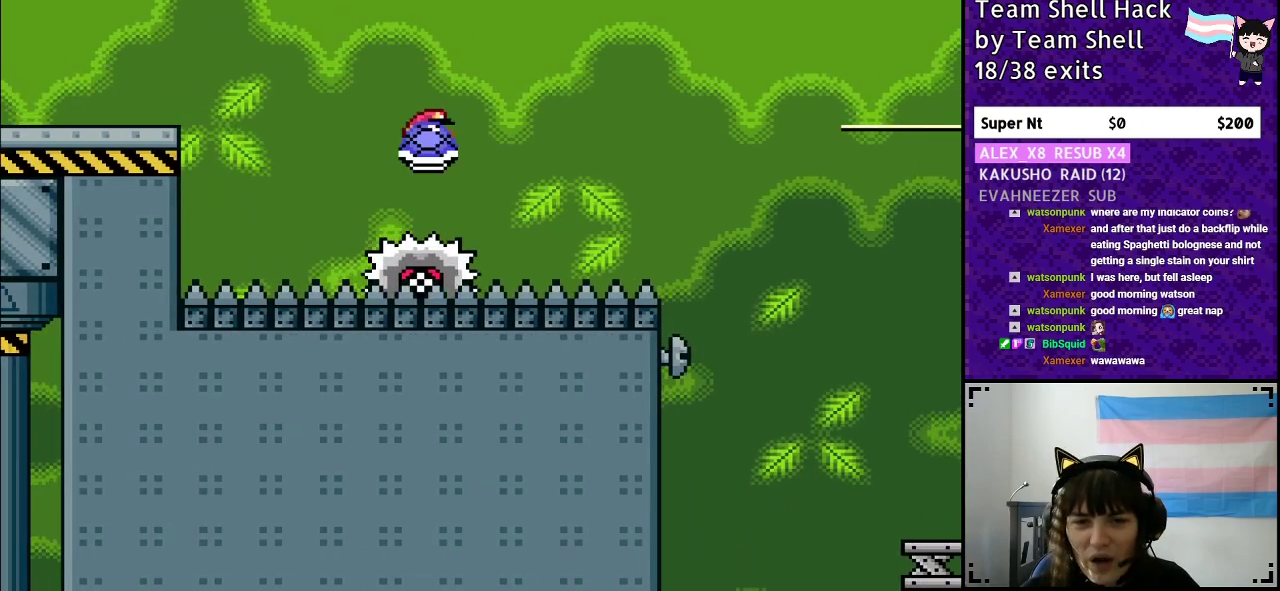
{"buttons": ["Y", "DPAD_RIGHT"], "events": [[67, "DPAD_LEFT", "up"], [83, "DPAD_RIGHT", "down"], [250, "A", "up"]]}
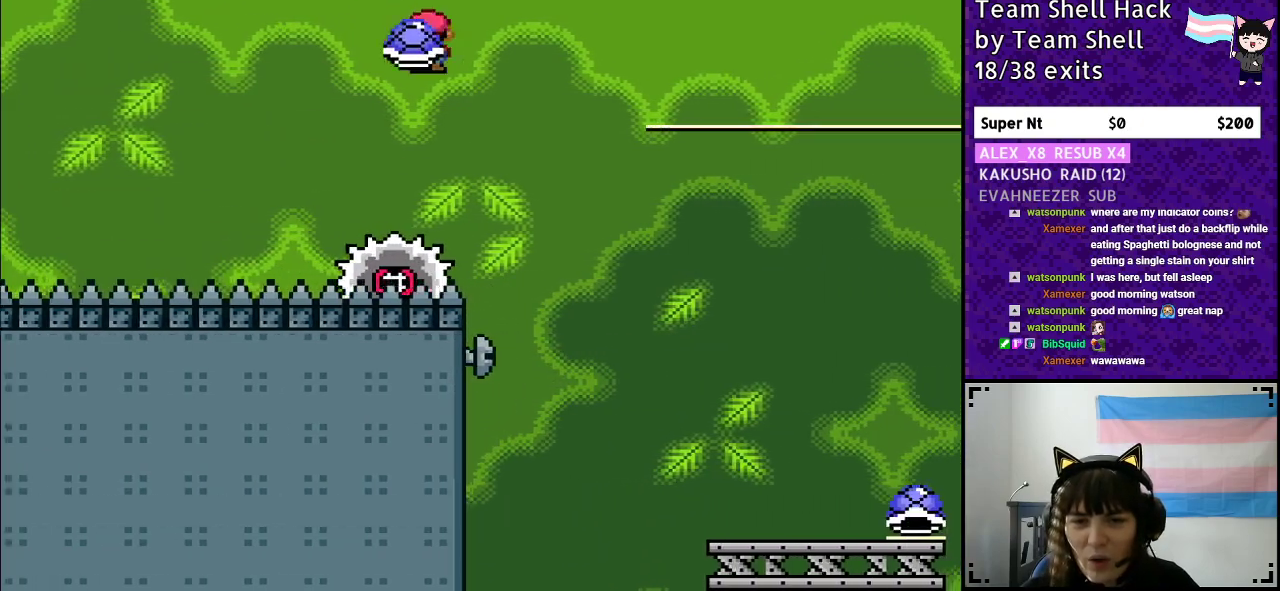
{"buttons": ["A", "X", "Y", "DPAD_RIGHT"], "events": [[33, "DPAD_RIGHT", "up"], [67, "DPAD_LEFT", "down"], [133, "A", "down"], [167, "DPAD_LEFT", "up"], [217, "DPAD_RIGHT", "down"], [217, "X", "down"]]}